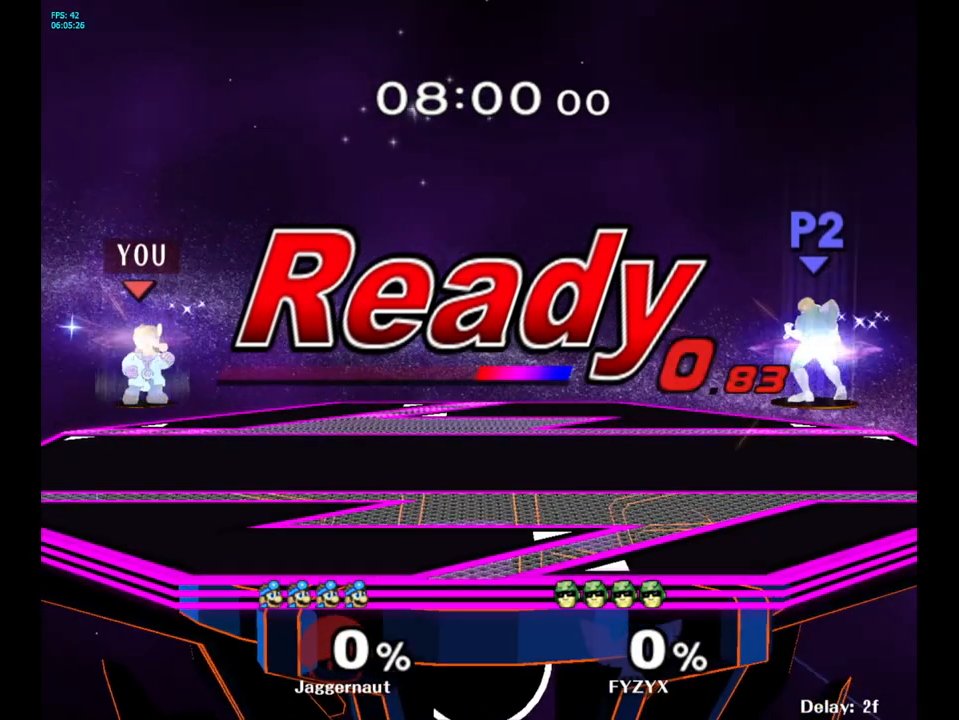
Gameplay with a controller (Nintendo layout); each line is a JSON object with the inputs held at the frame after it. "events" lists button and stick changes between this image and that frame as [ms after this image, input, new state], when the widget could be followed in between. Not read: L3 R3.
{"buttons": ["Y"], "left_stick": "right", "right_stick": "center", "events": [[100, "left_stick", "center"], [400, "left_stick", "right"], [500, "Y", "down"]]}
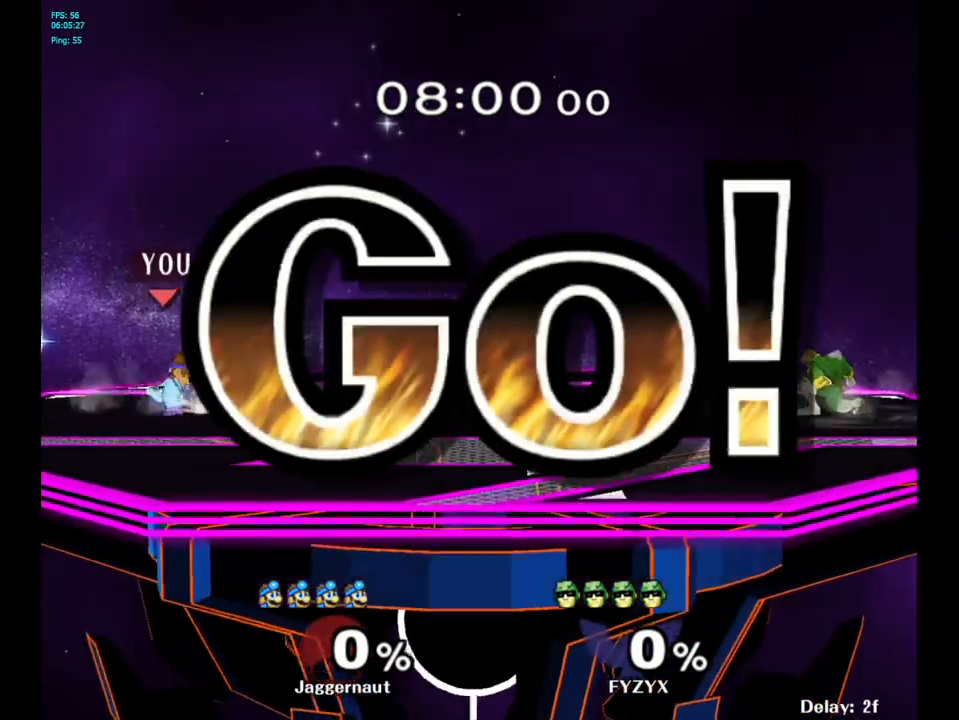
{"buttons": [], "left_stick": "right", "right_stick": "center", "events": [[67, "Y", "up"], [67, "left_stick", "center"], [167, "B", "down"], [250, "B", "up"], [317, "B", "down"], [333, "left_stick", "right"], [417, "B", "up"]]}
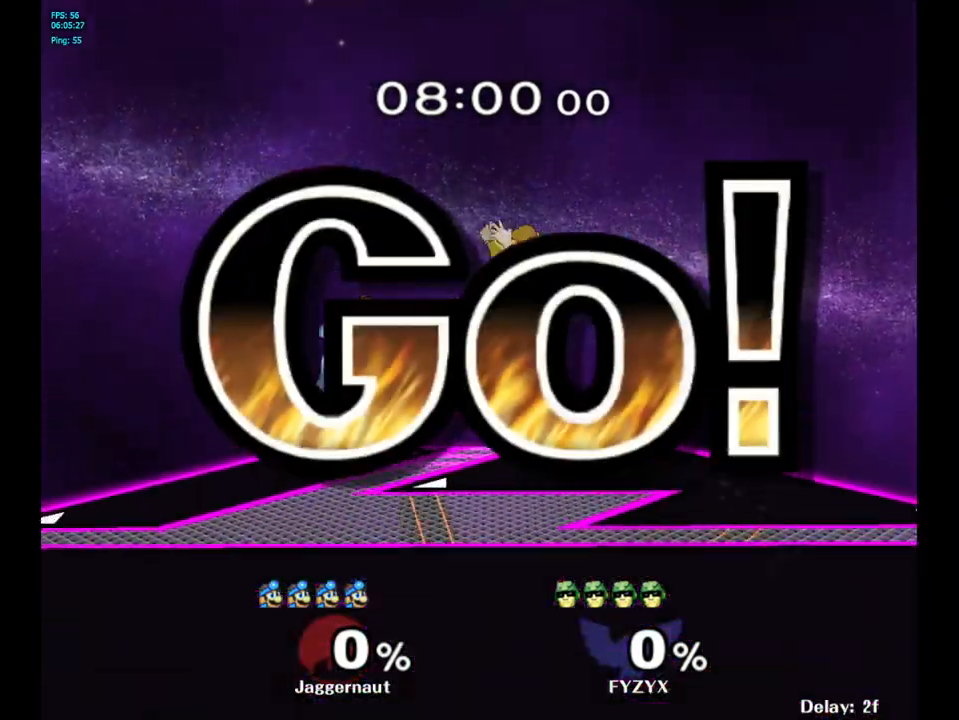
{"buttons": [], "left_stick": "center", "right_stick": "center", "events": [[433, "left_stick", "center"]]}
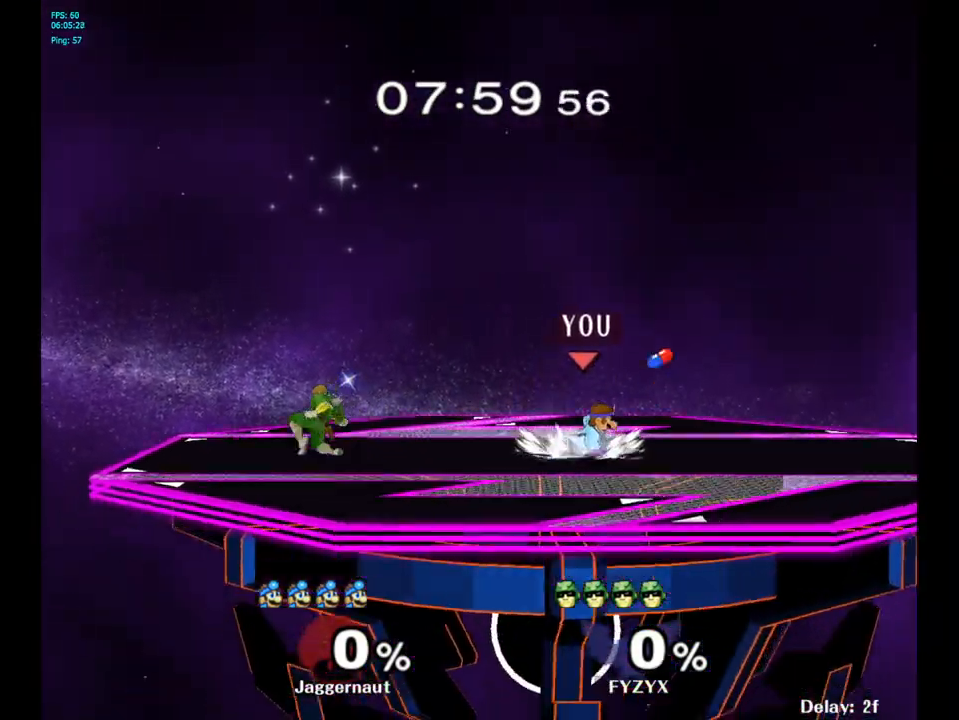
{"buttons": ["Y"], "left_stick": "center", "right_stick": "center", "events": [[83, "left_stick", "left"], [300, "Y", "down"], [333, "left_stick", "center"]]}
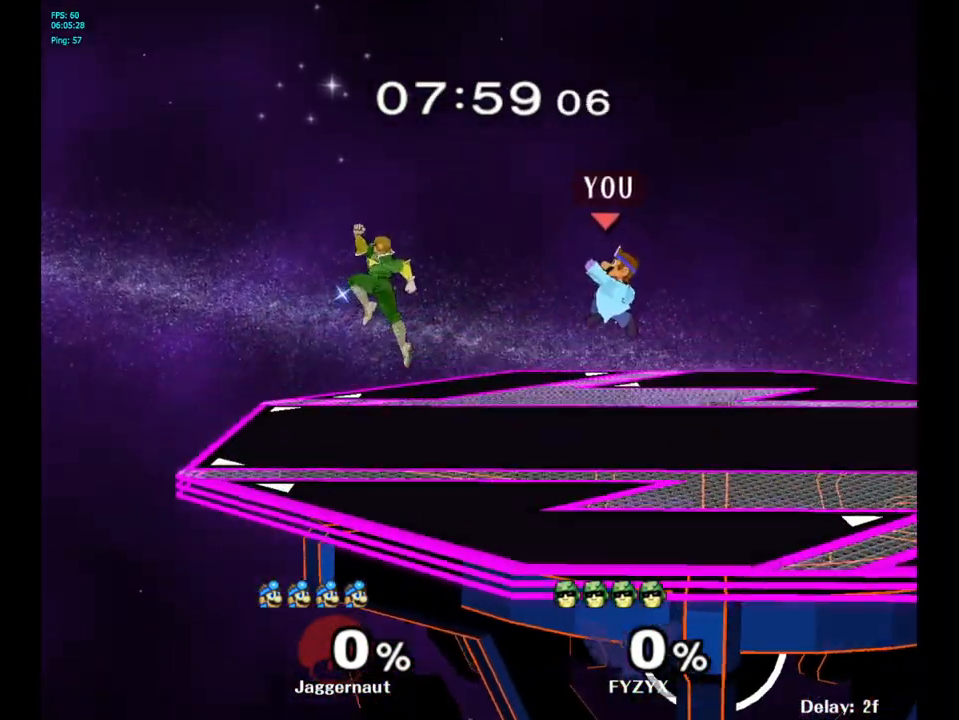
{"buttons": [], "left_stick": "right", "right_stick": "center", "events": [[33, "A", "down"], [150, "left_stick", "right"], [250, "A", "up"], [250, "Y", "up"]]}
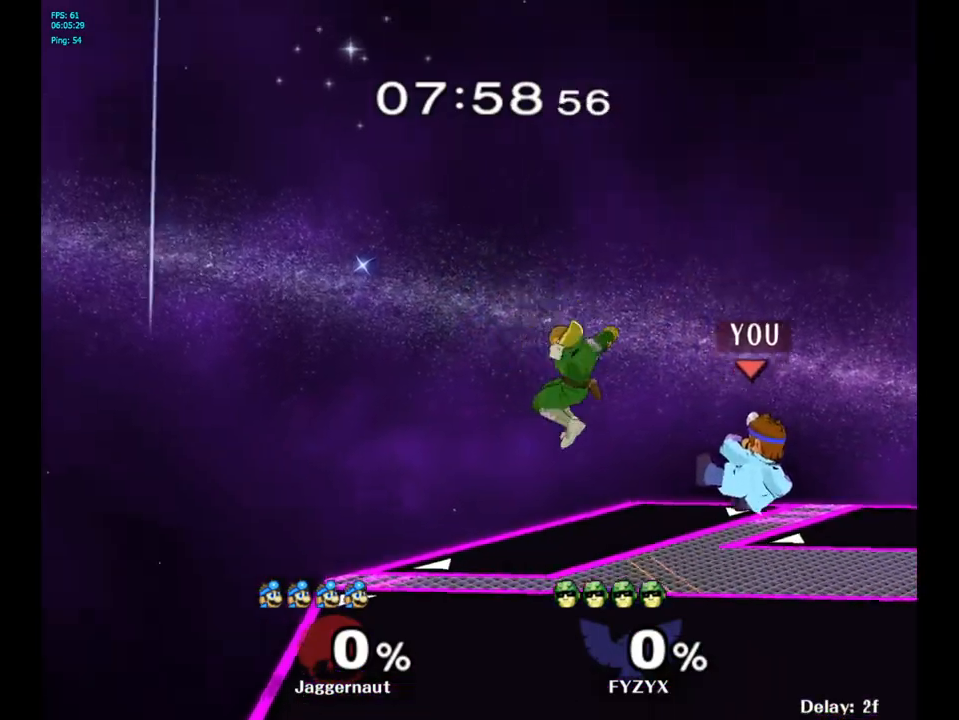
{"buttons": ["A"], "left_stick": "center", "right_stick": "center", "events": [[200, "left_stick", "center"], [300, "left_stick", "left"], [367, "Y", "down"], [417, "left_stick", "center"], [433, "Y", "up"], [483, "A", "down"]]}
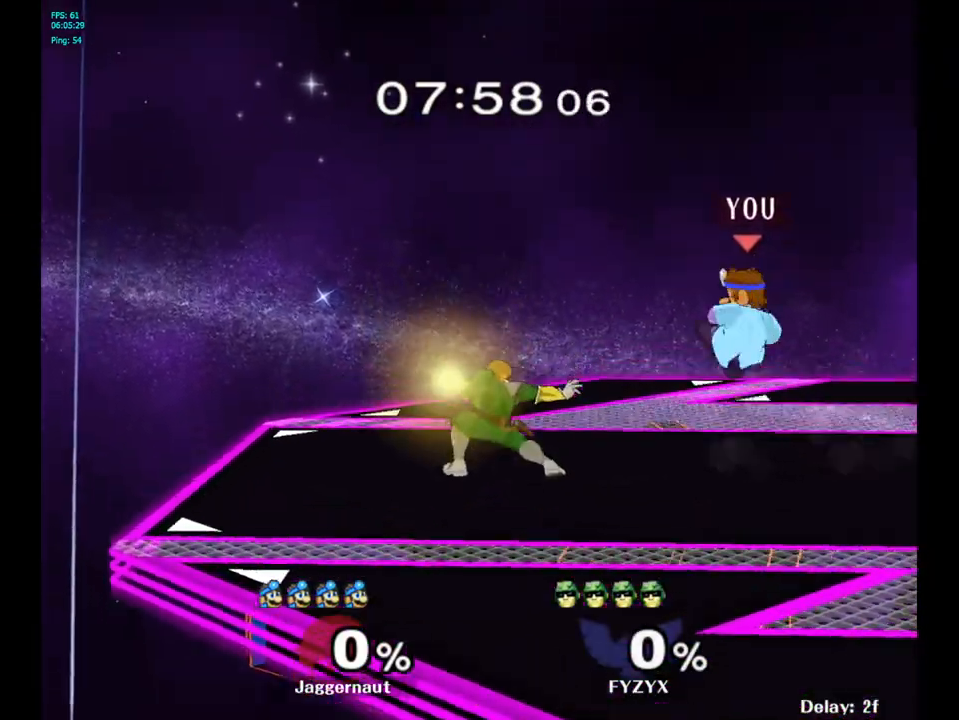
{"buttons": [], "left_stick": "down-right", "right_stick": "center", "events": [[83, "A", "up"], [100, "left_stick", "left"], [300, "left_stick", "center"], [383, "left_stick", "down"], [500, "left_stick", "down-right"]]}
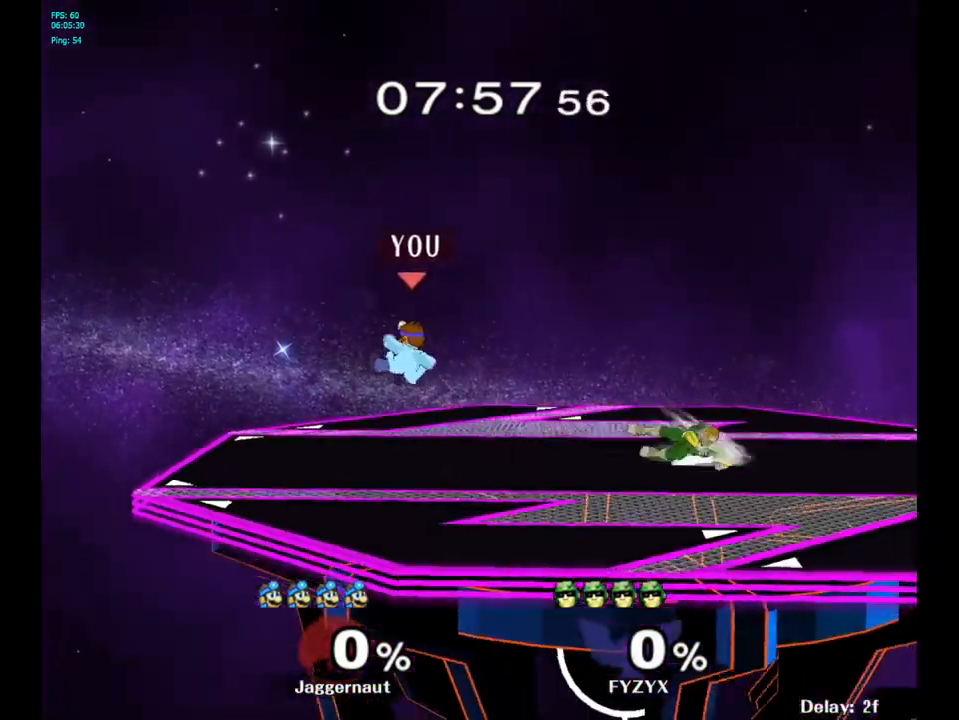
{"buttons": [], "left_stick": "right", "right_stick": "center", "events": [[17, "R1", "down"], [117, "R1", "up"], [133, "left_stick", "center"], [317, "left_stick", "right"]]}
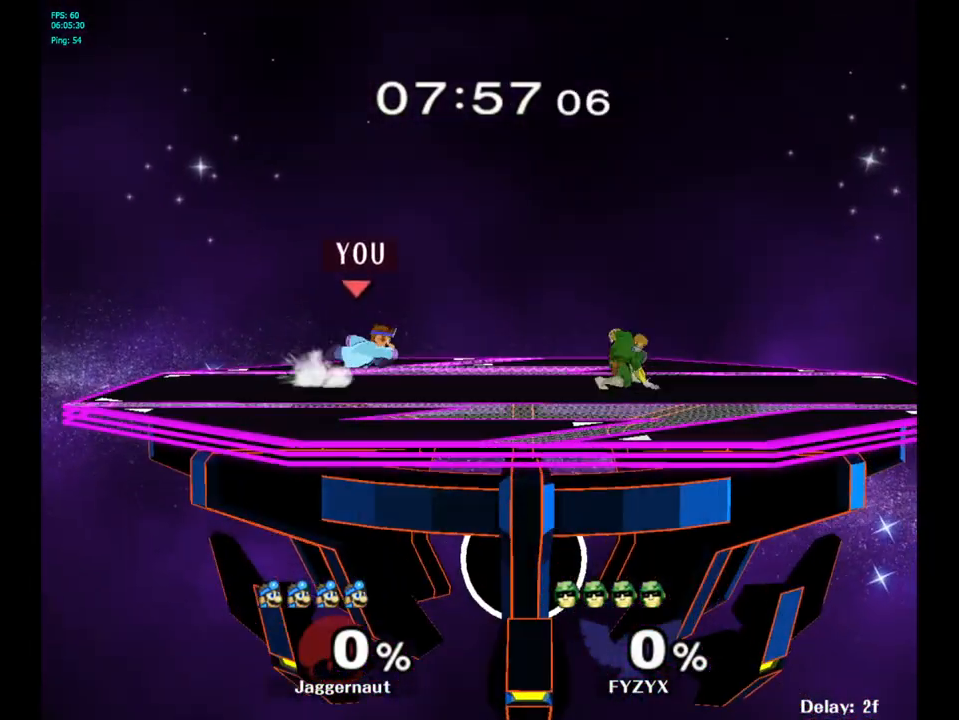
{"buttons": ["R1"], "left_stick": "left", "right_stick": "center", "events": [[17, "Y", "down"], [50, "left_stick", "center"], [67, "Y", "up"], [150, "B", "down"], [233, "B", "up"], [333, "left_stick", "left"], [450, "R1", "down"]]}
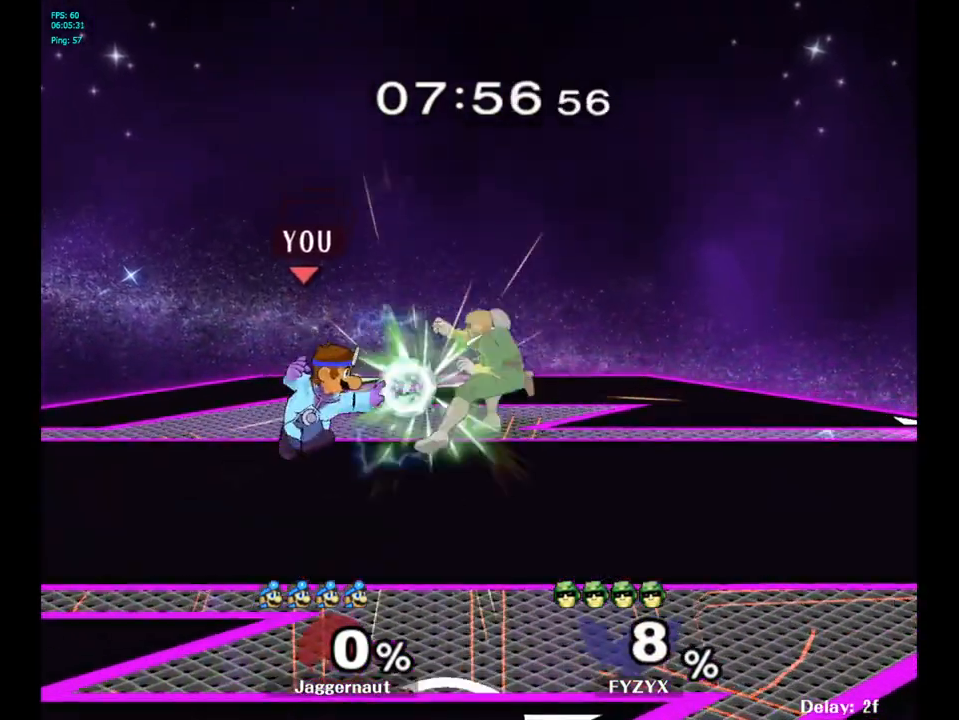
{"buttons": [], "left_stick": "center", "right_stick": "center", "events": [[17, "left_stick", "down-left"], [117, "R1", "up"], [167, "left_stick", "center"], [350, "left_stick", "right"], [383, "Y", "down"], [433, "Y", "up"], [450, "left_stick", "center"]]}
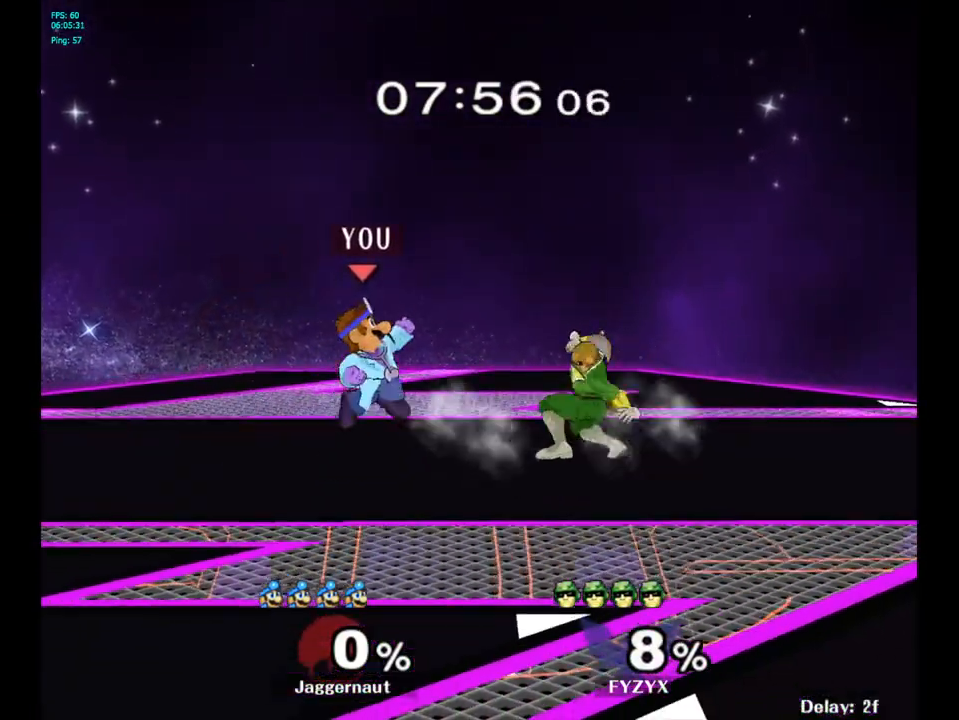
{"buttons": ["R1"], "left_stick": "up-right", "right_stick": "center", "events": [[33, "A", "down"], [133, "left_stick", "right"], [150, "A", "up"], [483, "R1", "down"], [500, "left_stick", "up-right"]]}
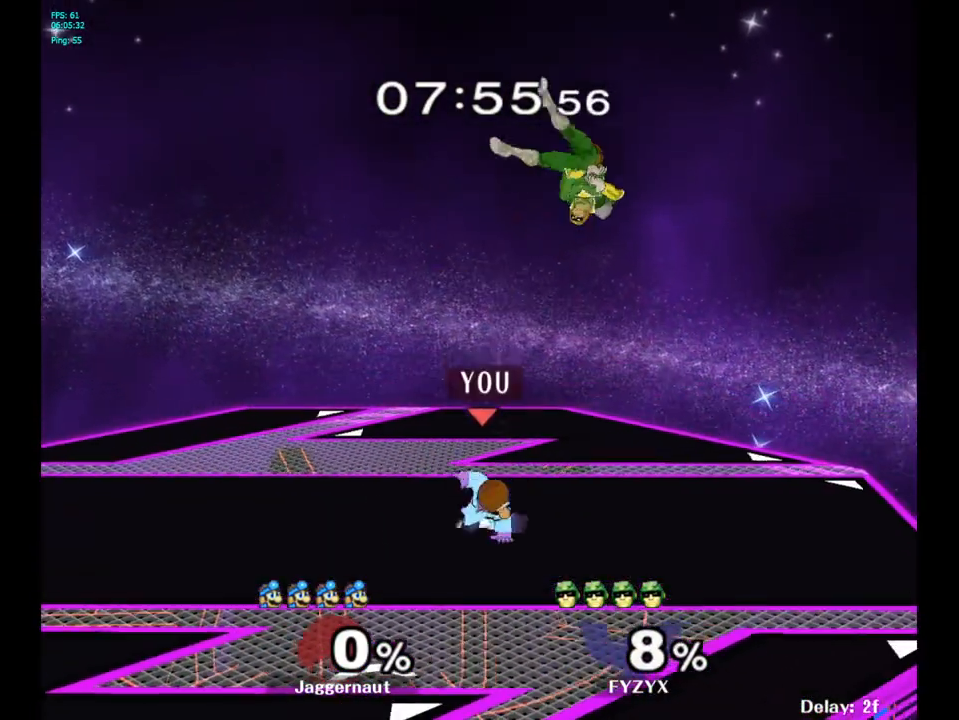
{"buttons": ["R1"], "left_stick": "center", "right_stick": "center", "events": [[100, "left_stick", "center"]]}
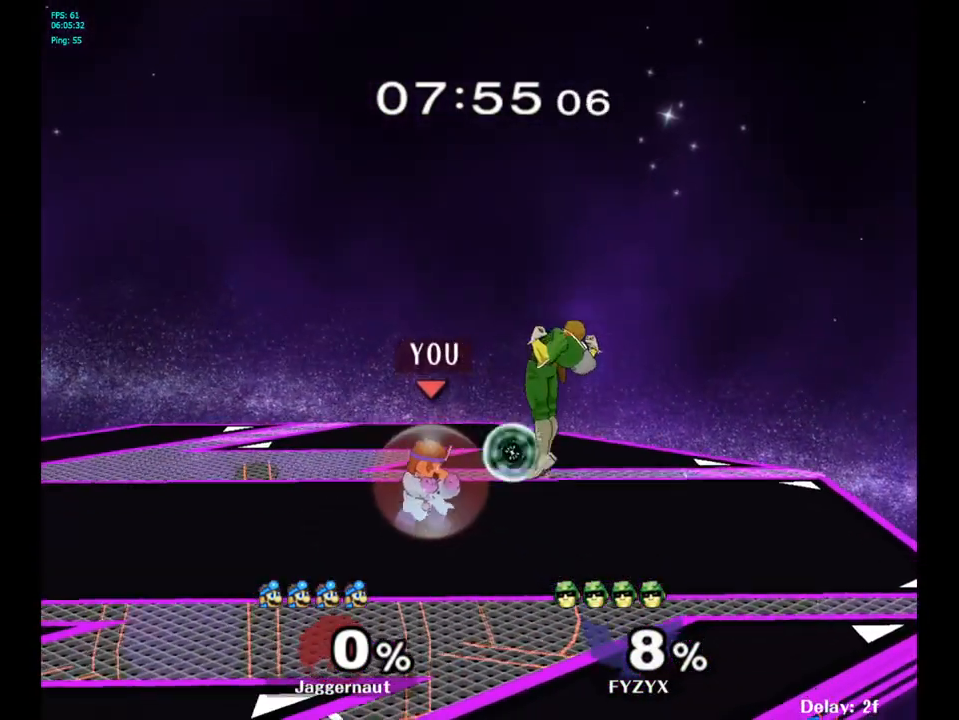
{"buttons": [], "left_stick": "right", "right_stick": "center", "events": [[117, "R1", "up"], [417, "left_stick", "right"]]}
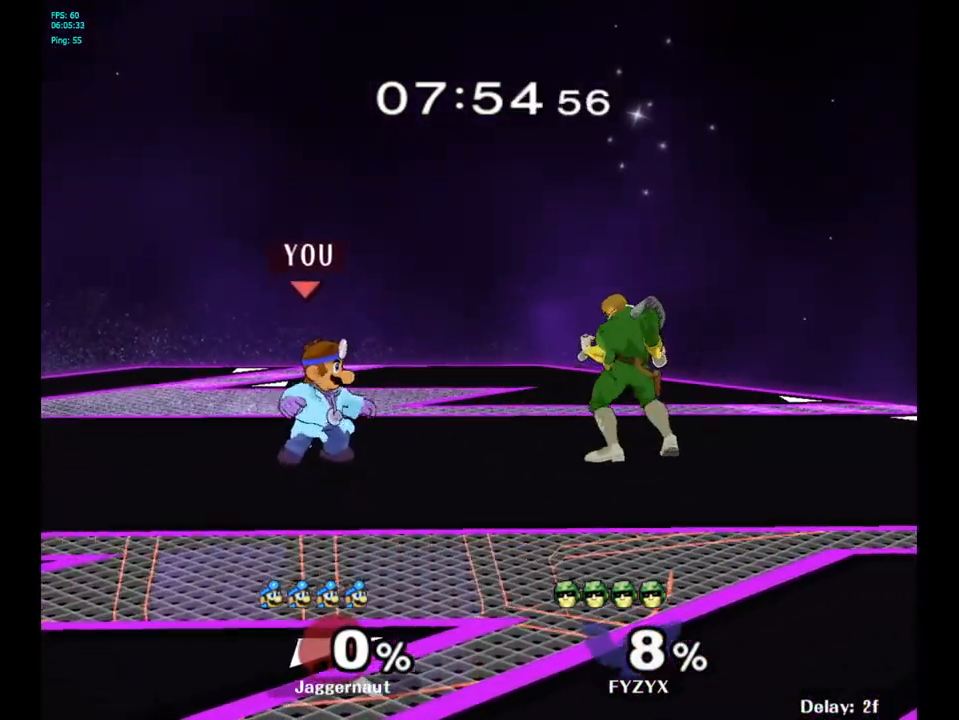
{"buttons": [], "left_stick": "right", "right_stick": "center", "events": [[33, "Y", "down"], [100, "left_stick", "center"], [150, "A", "down"], [350, "A", "up"], [367, "Y", "up"], [450, "left_stick", "up-right"], [500, "left_stick", "right"]]}
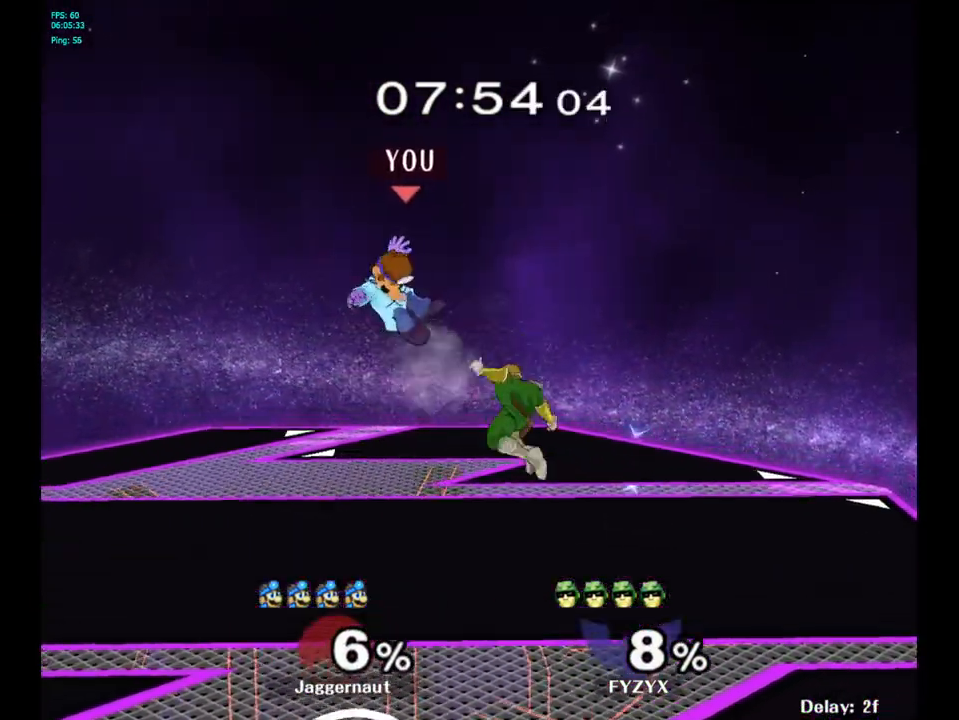
{"buttons": [], "left_stick": "right", "right_stick": "center", "events": [[250, "left_stick", "center"], [283, "Y", "down"], [417, "Y", "up"], [433, "left_stick", "right"]]}
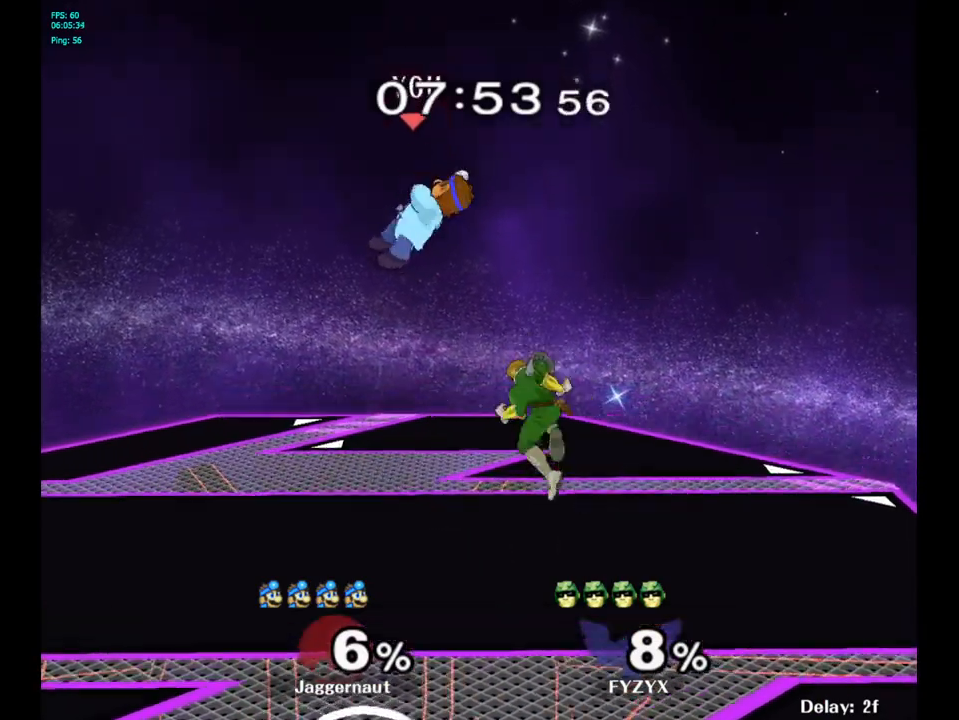
{"buttons": [], "left_stick": "right", "right_stick": "center", "events": [[183, "right_stick", "down"], [233, "right_stick", "center"]]}
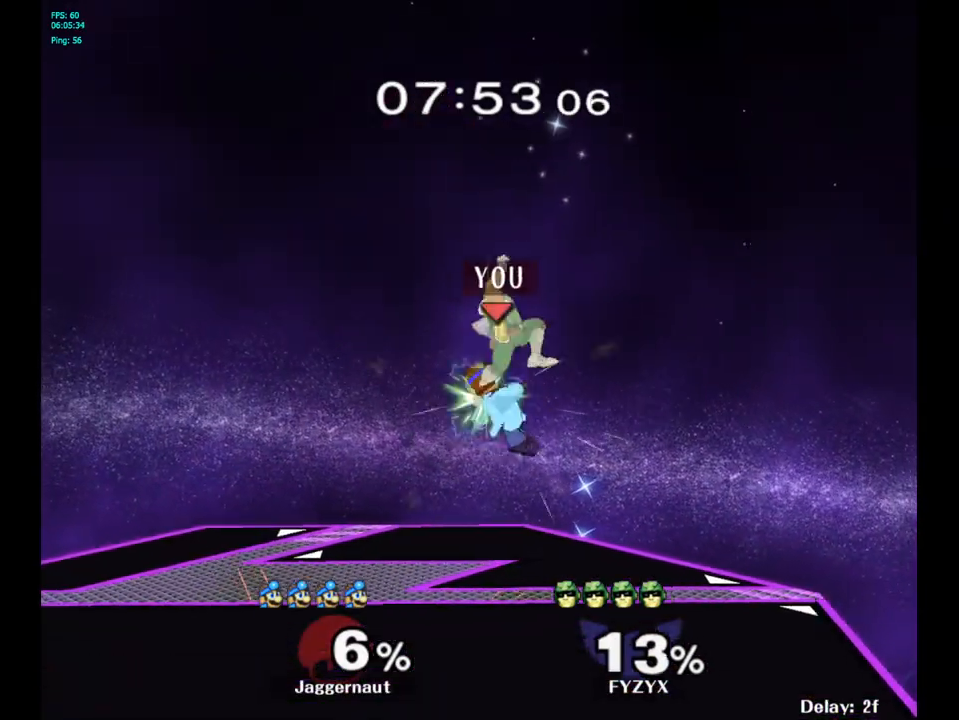
{"buttons": [], "left_stick": "up-right", "right_stick": "center", "events": [[217, "left_stick", "up-right"]]}
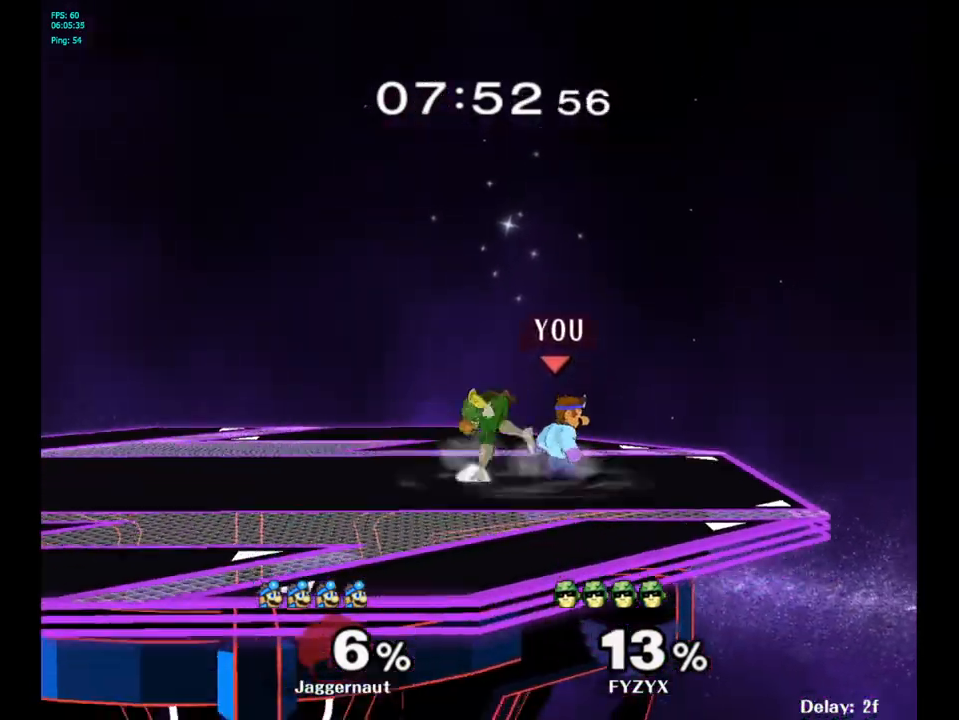
{"buttons": [], "left_stick": "center", "right_stick": "center", "events": [[17, "left_stick", "center"], [133, "left_stick", "right"], [233, "left_stick", "left"], [283, "Y", "down"], [317, "Y", "up"], [333, "left_stick", "center"], [350, "A", "down"], [450, "A", "up"]]}
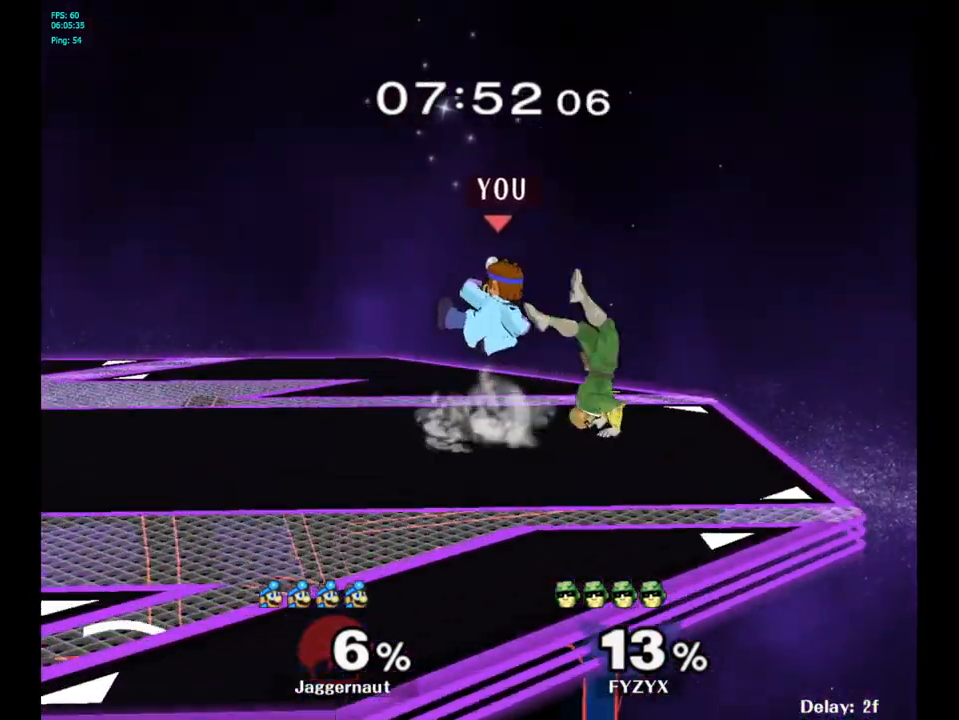
{"buttons": [], "left_stick": "center", "right_stick": "center", "events": [[167, "left_stick", "up-left"], [217, "R1", "down"], [217, "left_stick", "down-left"], [367, "R1", "up"], [400, "left_stick", "center"]]}
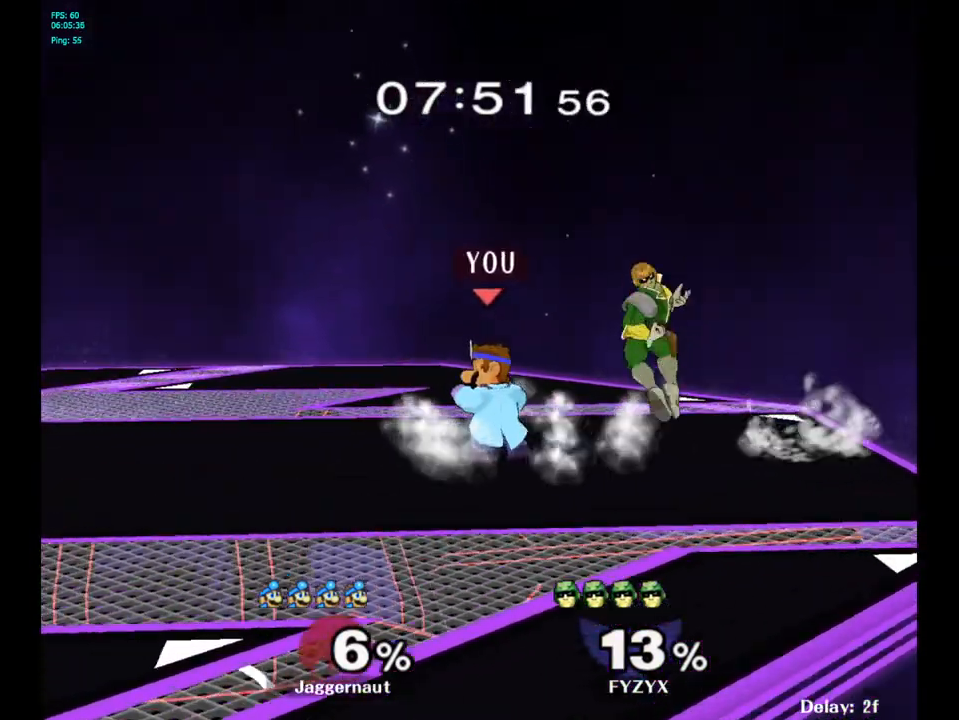
{"buttons": [], "left_stick": "left", "right_stick": "center", "events": [[33, "left_stick", "left"]]}
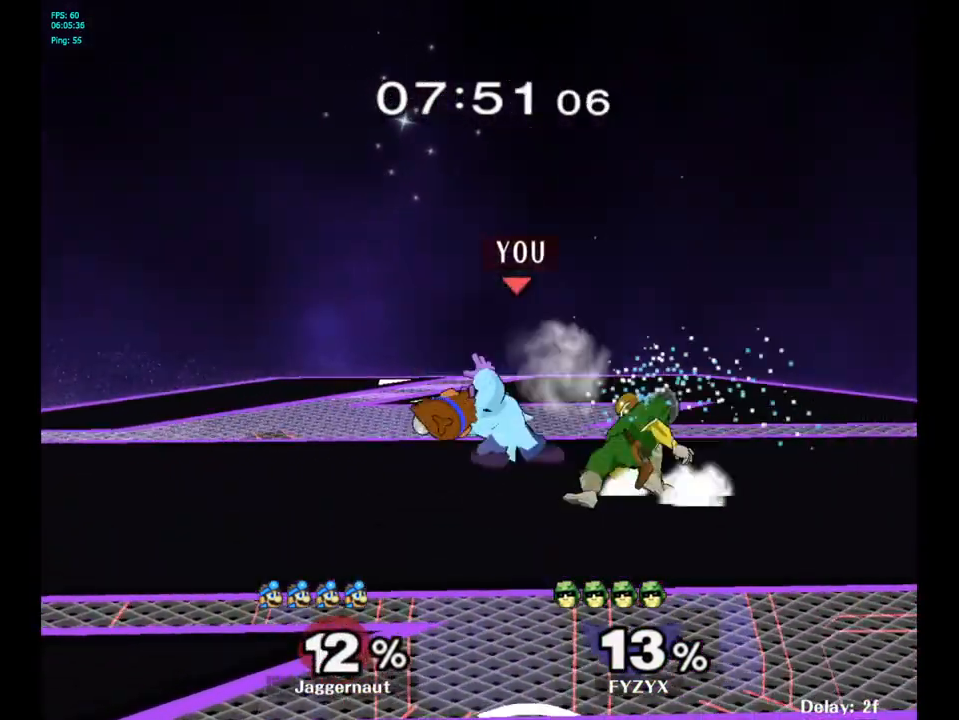
{"buttons": [], "left_stick": "center", "right_stick": "center", "events": [[183, "left_stick", "center"], [400, "left_stick", "right"], [433, "Y", "down"], [467, "Y", "up"], [483, "left_stick", "center"]]}
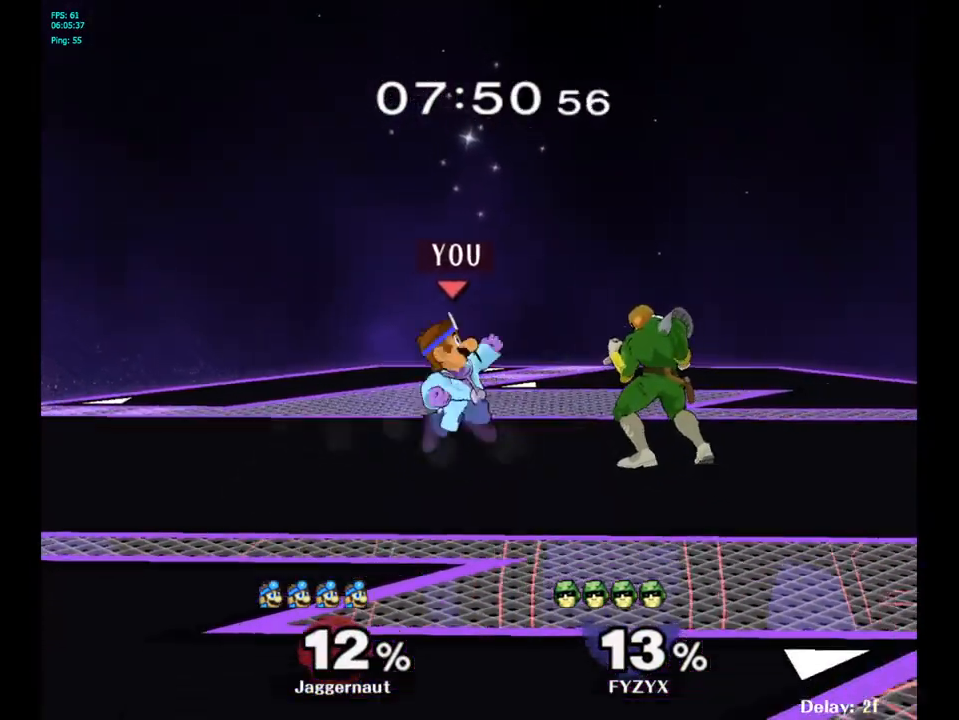
{"buttons": [], "left_stick": "up-right", "right_stick": "center", "events": [[33, "A", "down"], [133, "A", "up"], [167, "left_stick", "up-right"]]}
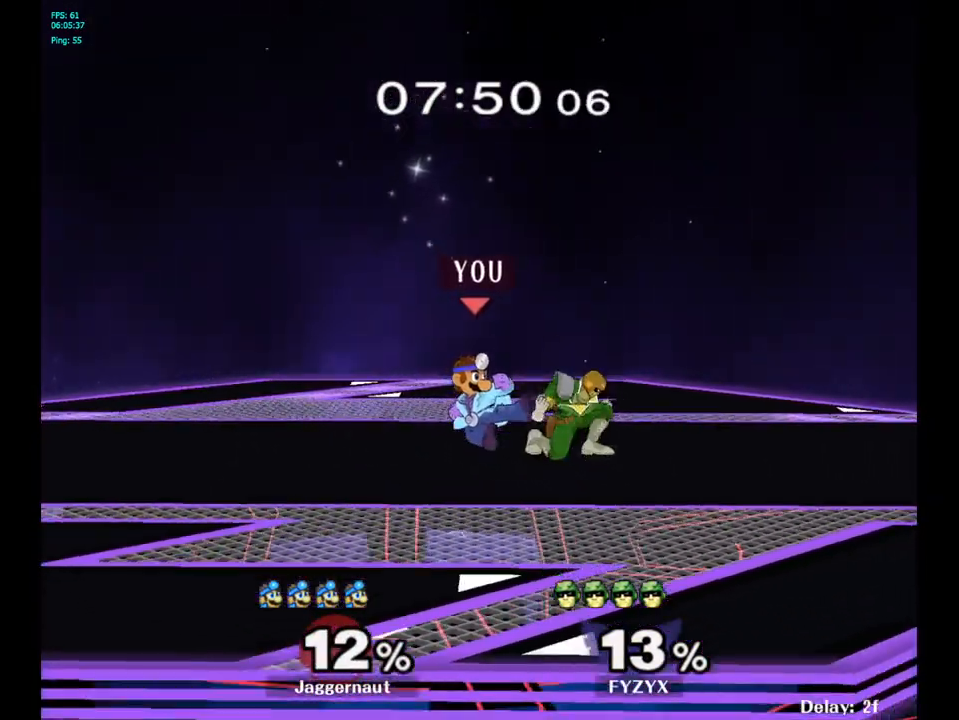
{"buttons": ["R1"], "left_stick": "center", "right_stick": "center", "events": [[50, "R1", "down"], [183, "left_stick", "center"]]}
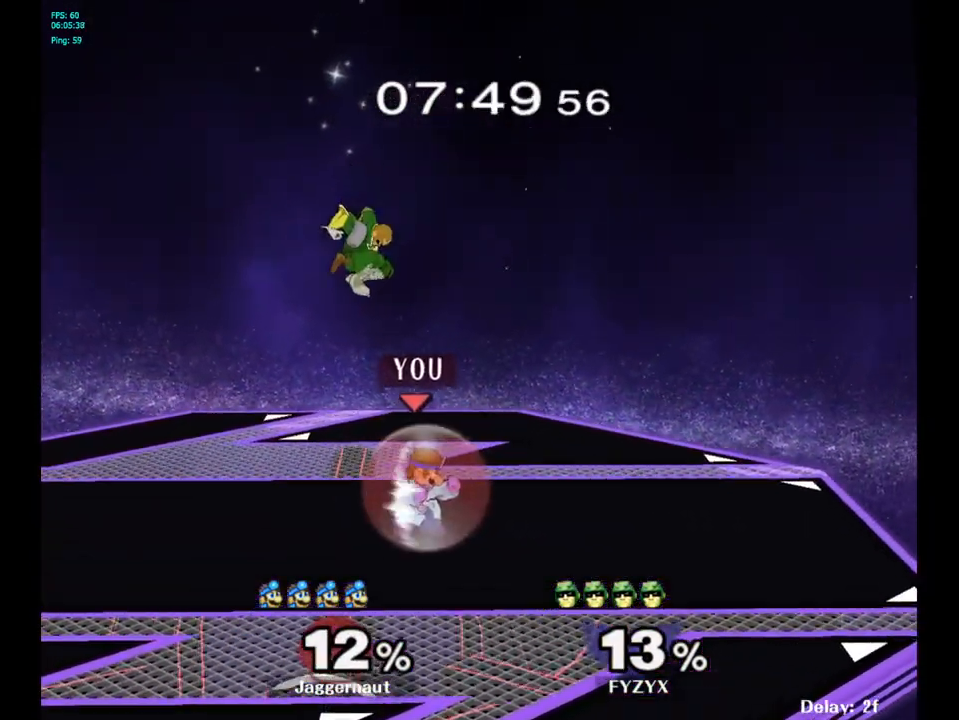
{"buttons": [], "left_stick": "center", "right_stick": "center", "events": [[300, "R1", "up"]]}
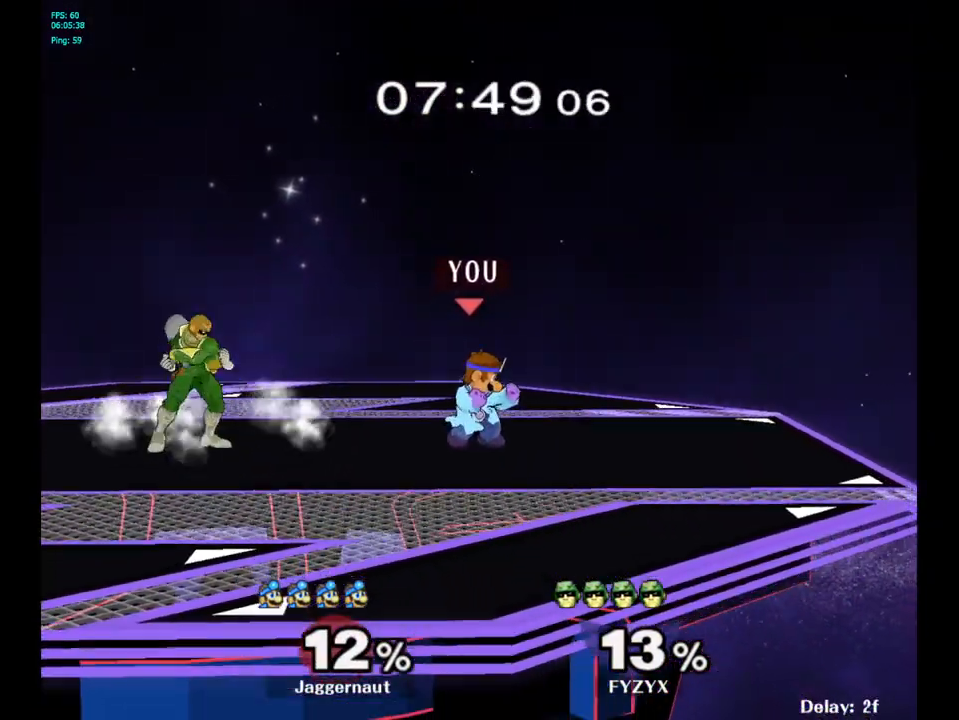
{"buttons": [], "left_stick": "left", "right_stick": "center", "events": [[150, "left_stick", "down-right"], [167, "Y", "down"], [200, "R1", "down"], [333, "left_stick", "center"], [350, "Y", "up"], [367, "R1", "up"], [433, "left_stick", "right"], [500, "left_stick", "left"]]}
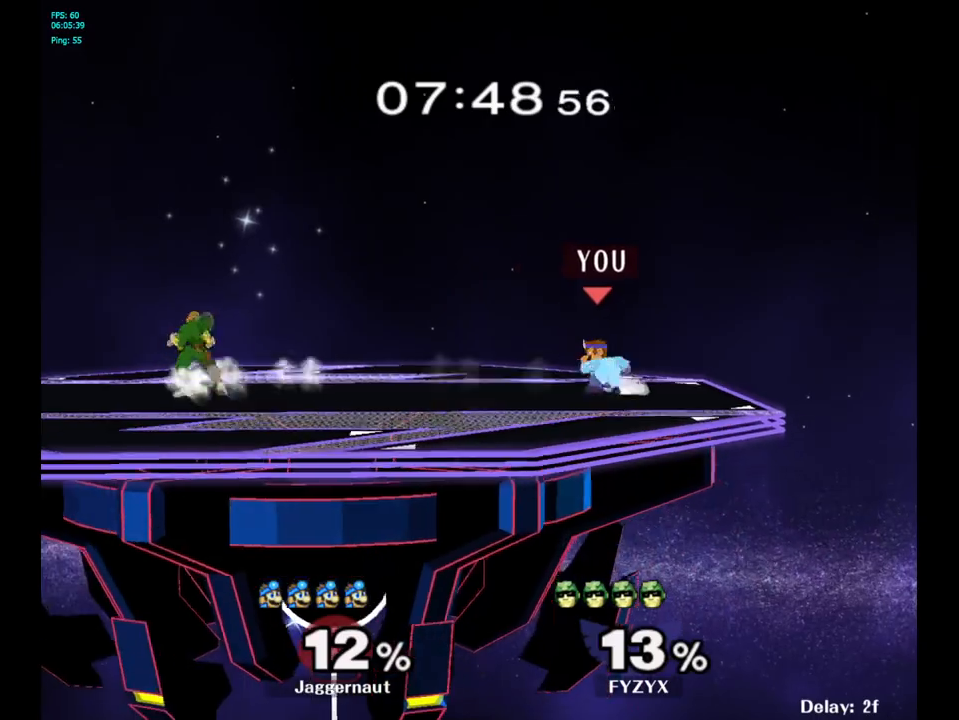
{"buttons": [], "left_stick": "center", "right_stick": "center", "events": [[217, "Y", "down"], [283, "R1", "down"], [283, "left_stick", "down-right"], [400, "Y", "up"], [417, "R1", "up"], [500, "left_stick", "center"]]}
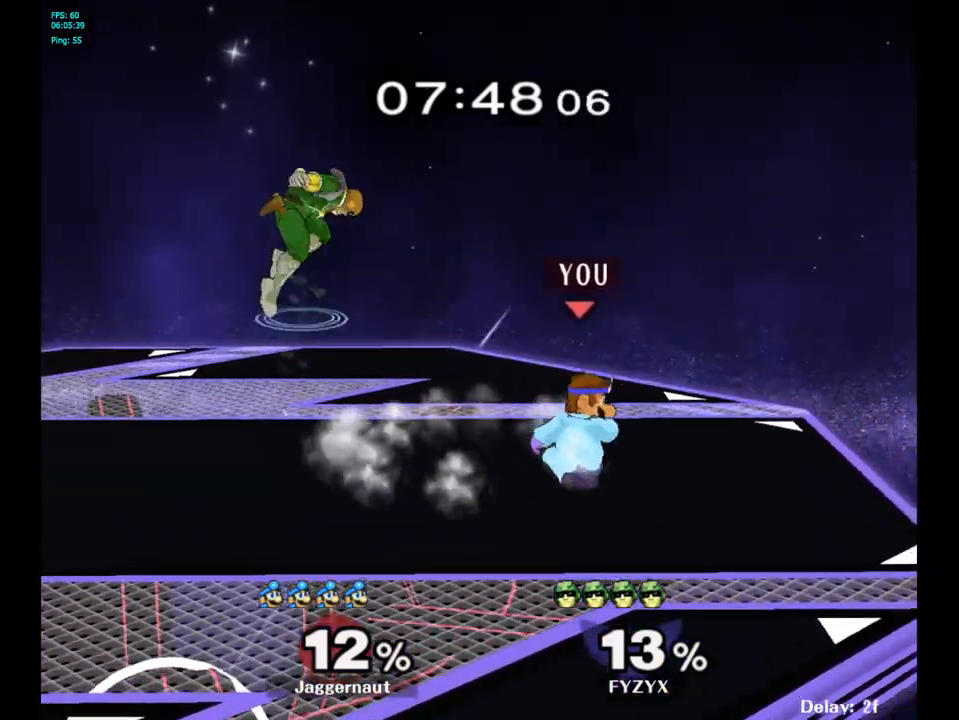
{"buttons": [], "left_stick": "left", "right_stick": "center", "events": [[333, "left_stick", "right"], [467, "left_stick", "left"]]}
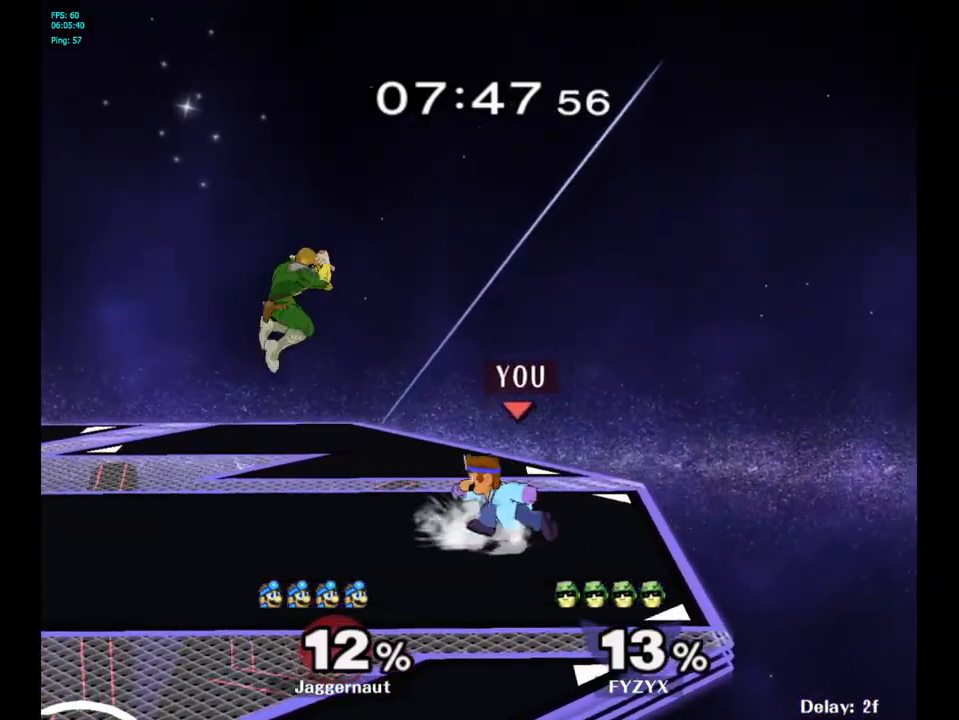
{"buttons": [], "left_stick": "center", "right_stick": "center", "events": [[83, "Y", "down"], [117, "Y", "up"], [117, "left_stick", "center"], [217, "A", "down"], [283, "A", "up"]]}
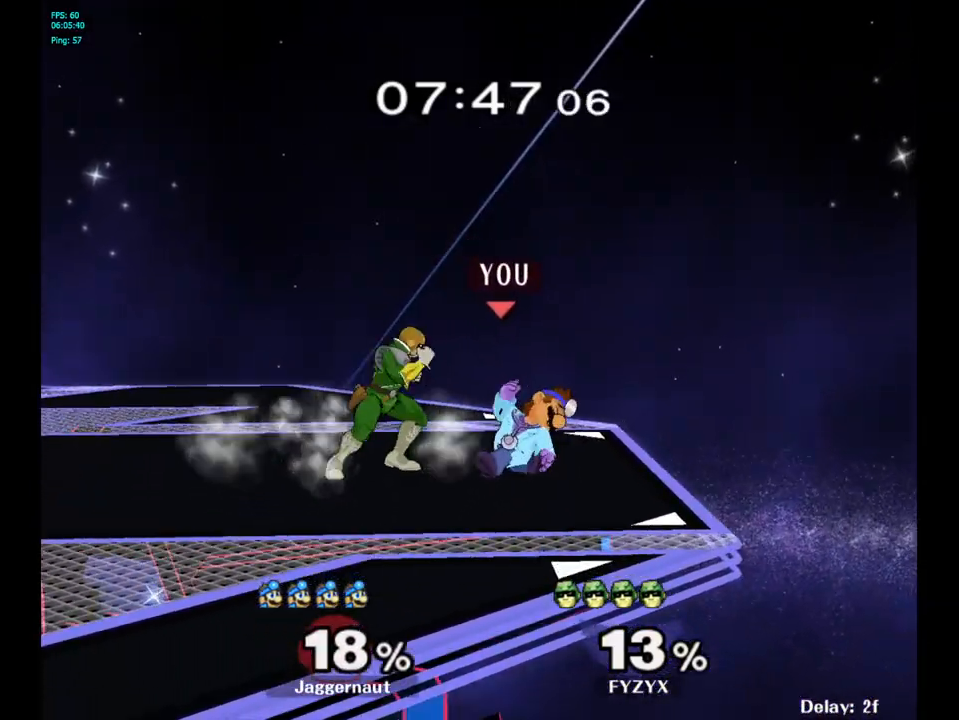
{"buttons": ["Y"], "left_stick": "left", "right_stick": "center", "events": [[183, "A", "down"], [267, "A", "up"], [467, "left_stick", "left"], [500, "Y", "down"]]}